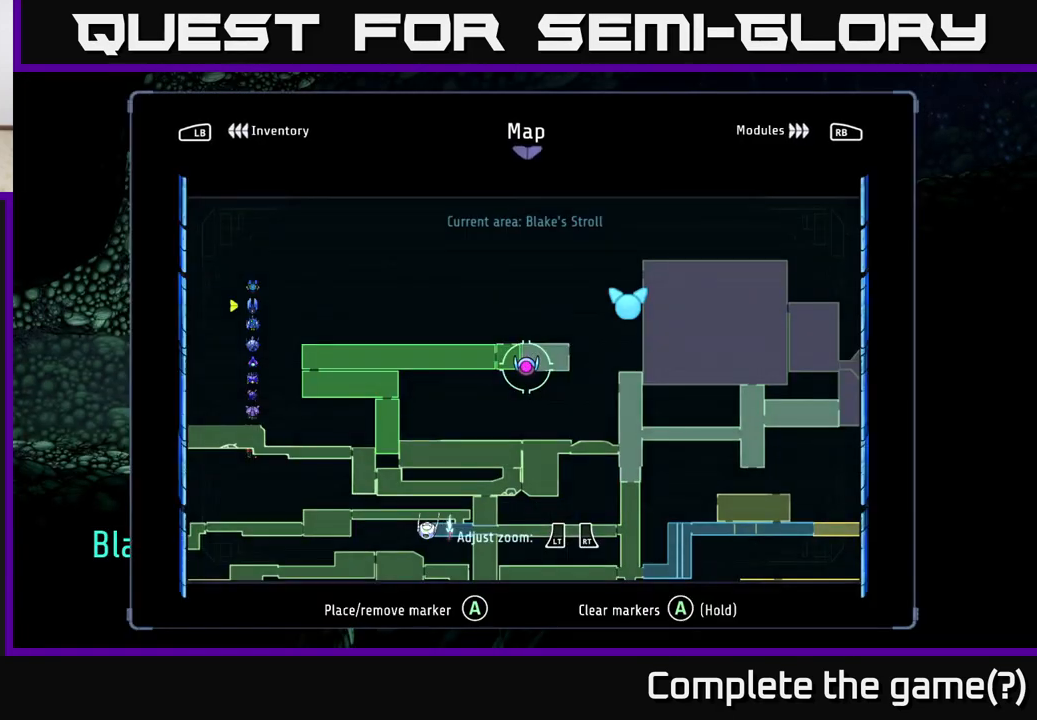
Gameplay with a controller (Xbox layout); each line is a JSON object with the inputs held at the frame after it. "events" lists button and stick changes between this image and that frame as [ms after this image, input, new state], when the widget could be followed in between.
{"buttons": [], "left_stick": "up", "right_stick": "center", "events": [[367, "left_stick", "up"]]}
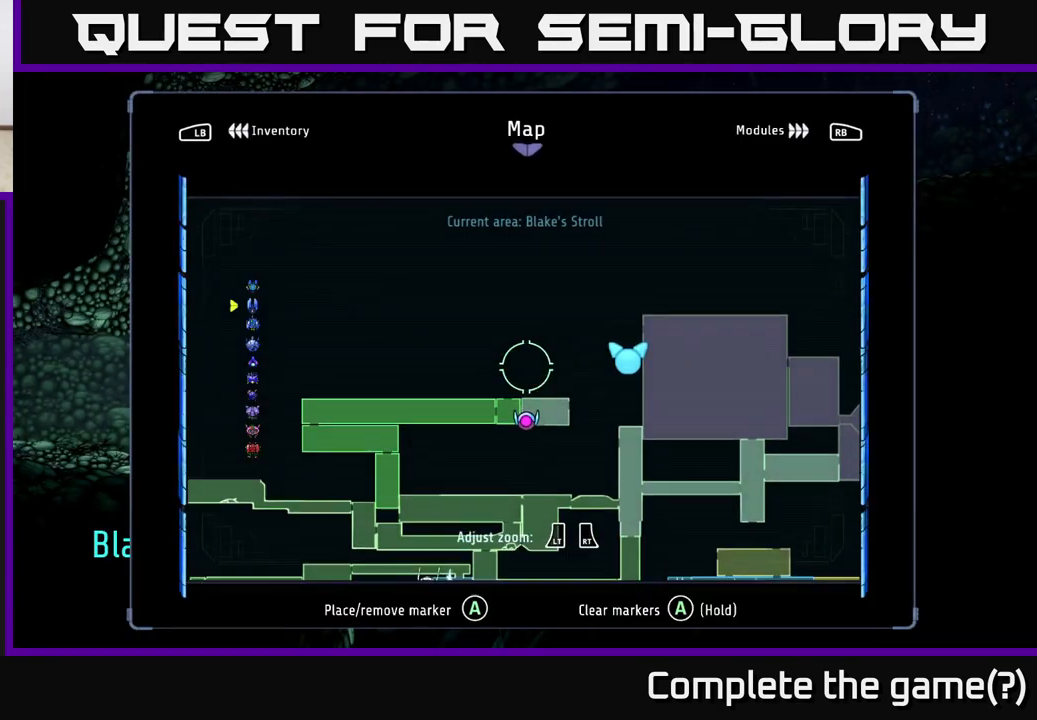
{"buttons": [], "left_stick": "center", "right_stick": "center", "events": [[150, "left_stick", "center"]]}
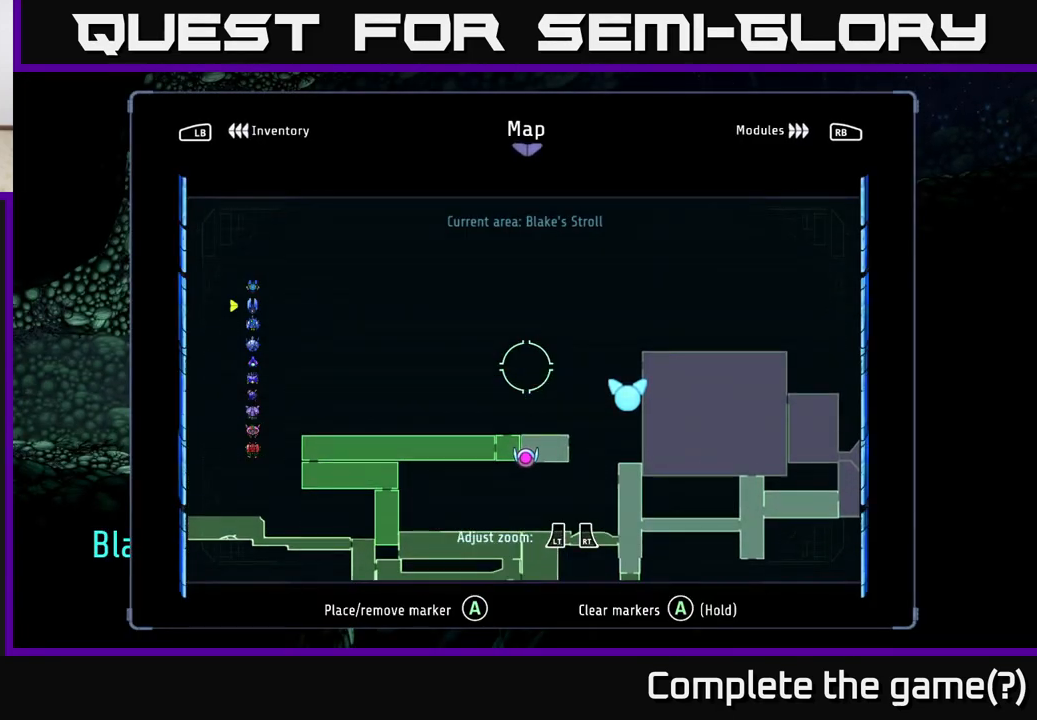
{"buttons": [], "left_stick": "center", "right_stick": "center", "events": [[267, "SELECT", "down"], [350, "SELECT", "up"]]}
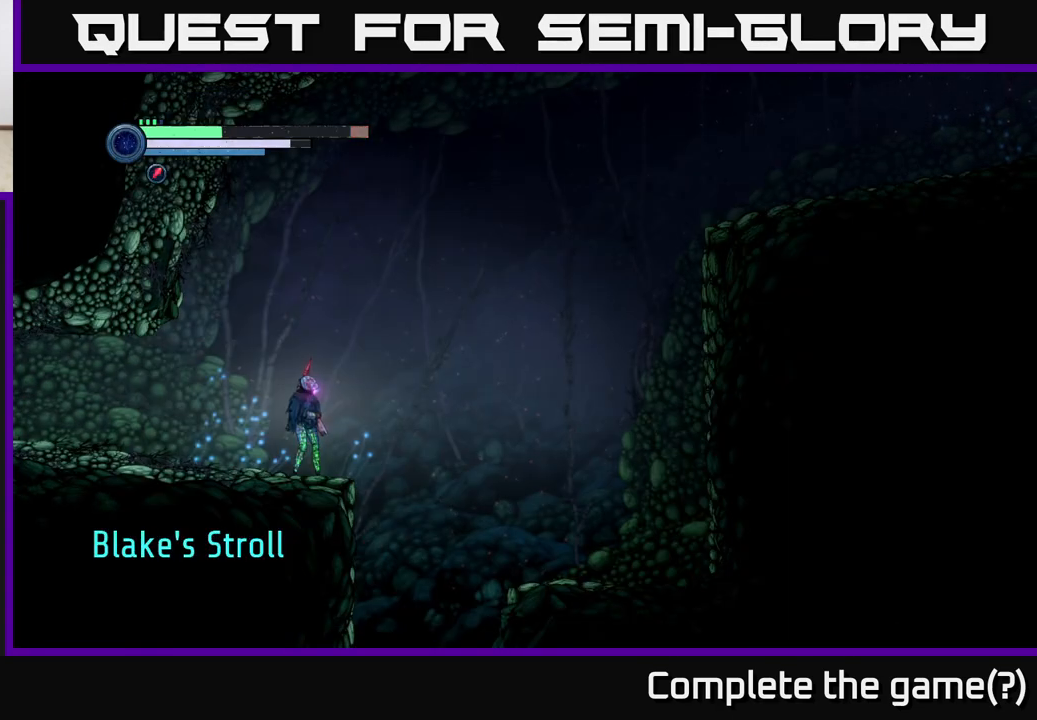
{"buttons": ["A"], "left_stick": "right", "right_stick": "center", "events": [[83, "left_stick", "right"], [233, "A", "down"]]}
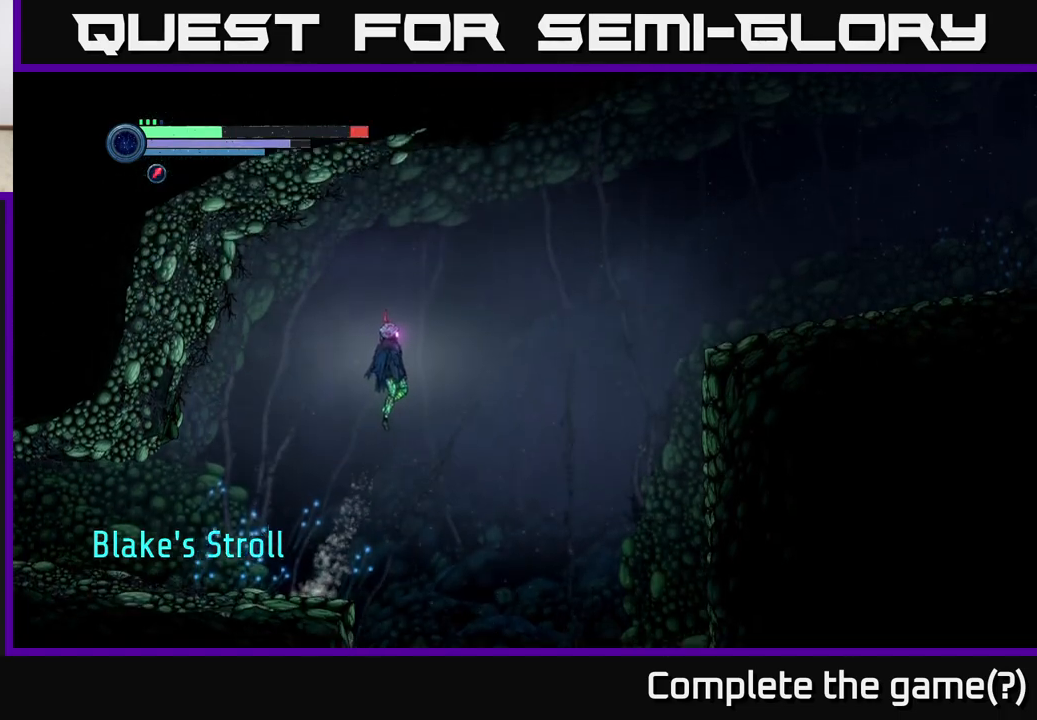
{"buttons": [], "left_stick": "right", "right_stick": "center", "events": [[350, "A", "up"]]}
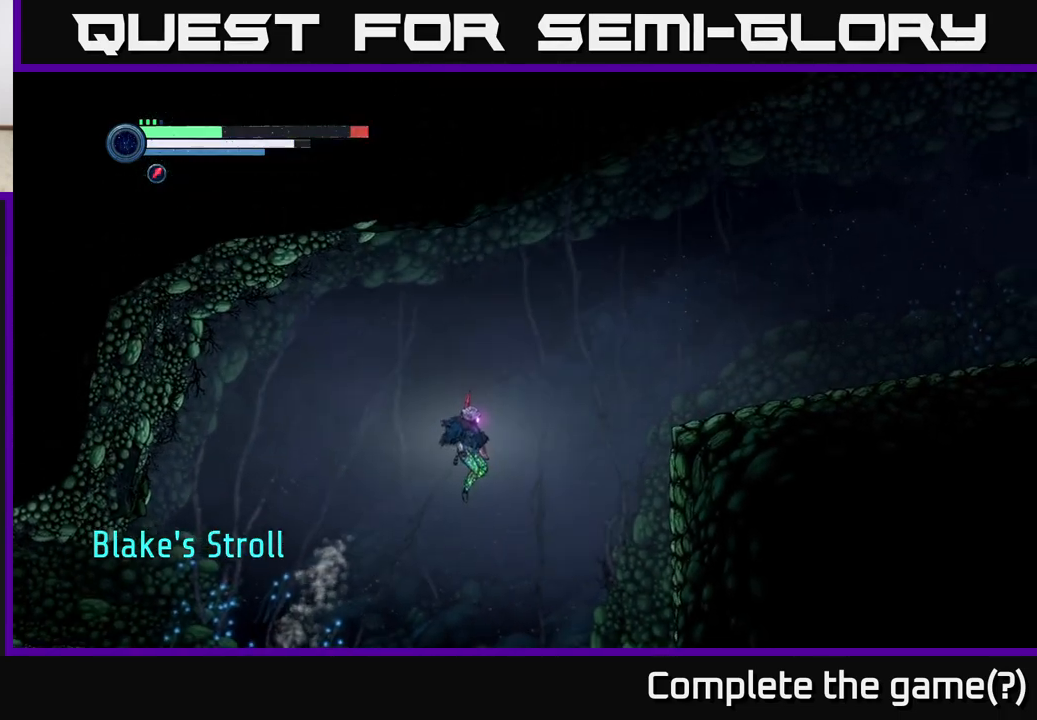
{"buttons": [], "left_stick": "center", "right_stick": "down", "events": [[33, "right_stick", "down"], [450, "left_stick", "center"]]}
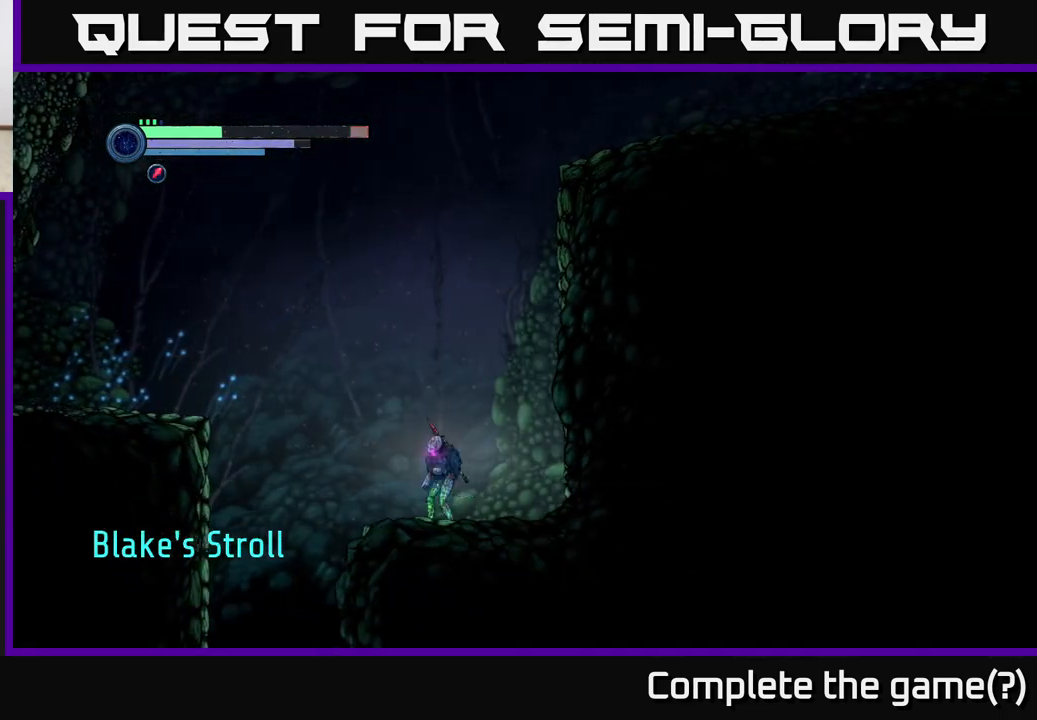
{"buttons": [], "left_stick": "center", "right_stick": "center", "events": [[17, "left_stick", "left"], [200, "left_stick", "center"], [300, "right_stick", "center"]]}
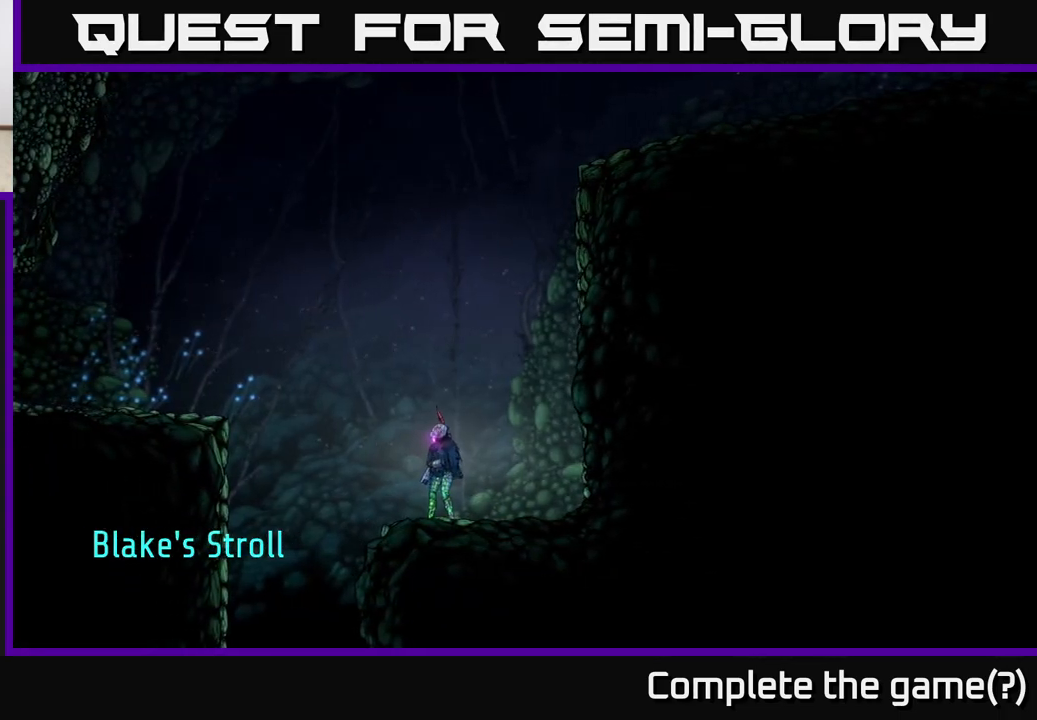
{"buttons": [], "left_stick": "center", "right_stick": "center", "events": [[33, "SELECT", "down"], [200, "SELECT", "up"]]}
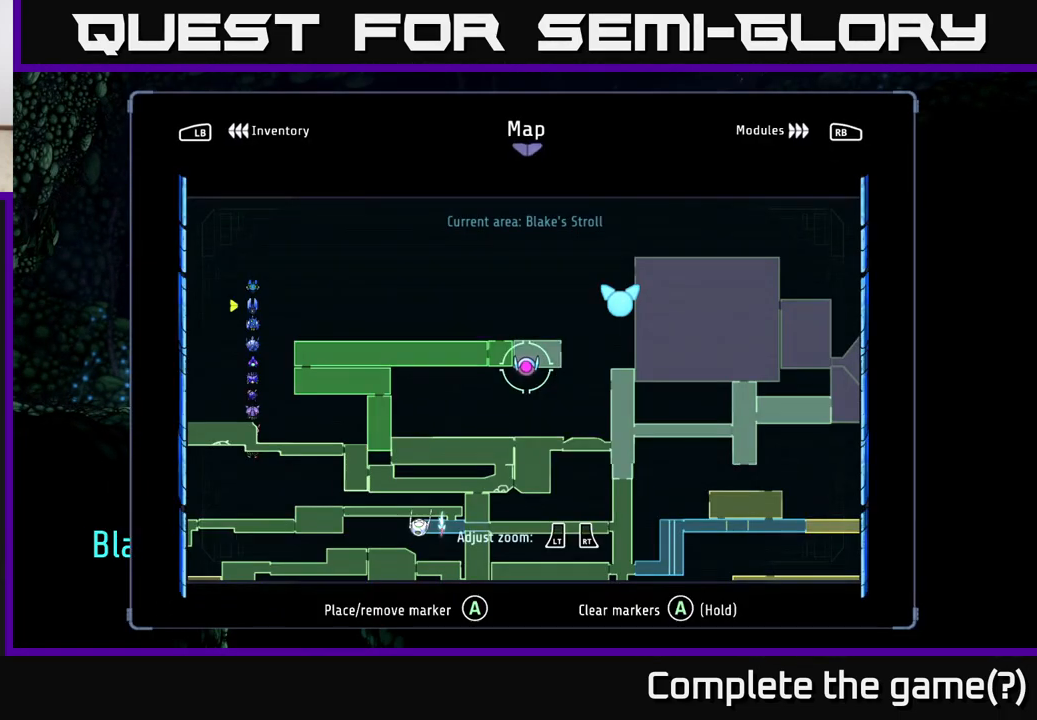
{"buttons": [], "left_stick": "center", "right_stick": "center", "events": [[133, "left_stick", "up-left"], [367, "left_stick", "center"]]}
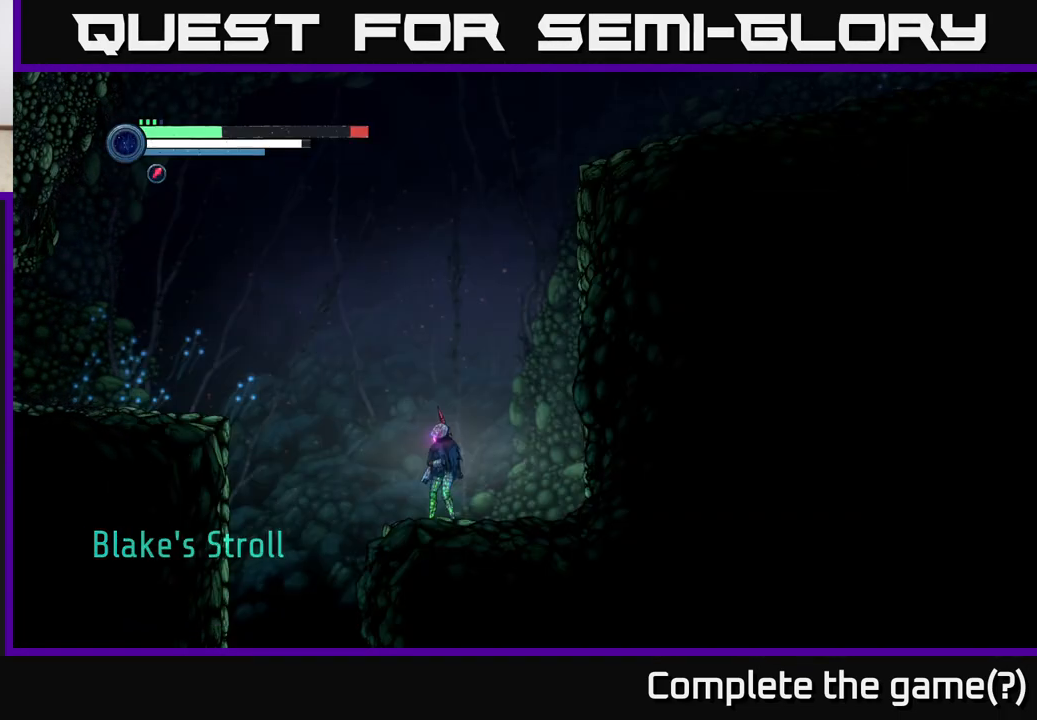
{"buttons": ["A"], "left_stick": "right", "right_stick": "center", "events": [[33, "SELECT", "down"], [150, "SELECT", "up"], [250, "A", "down"], [383, "left_stick", "right"]]}
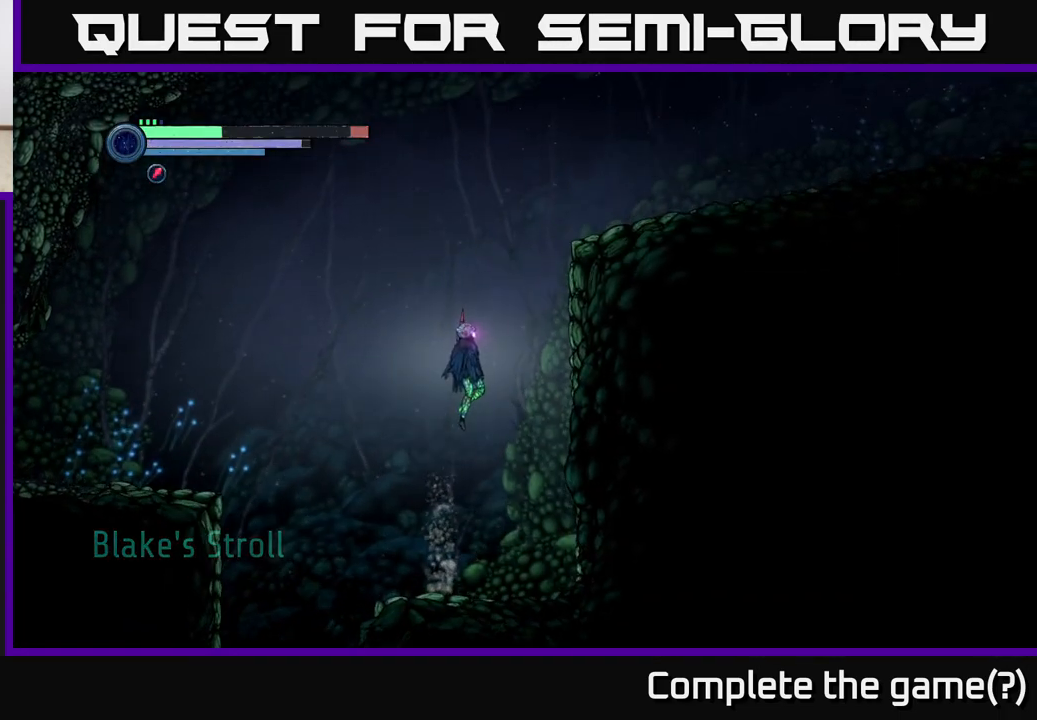
{"buttons": ["A"], "left_stick": "right", "right_stick": "center", "events": [[167, "A", "up"], [217, "A", "down"]]}
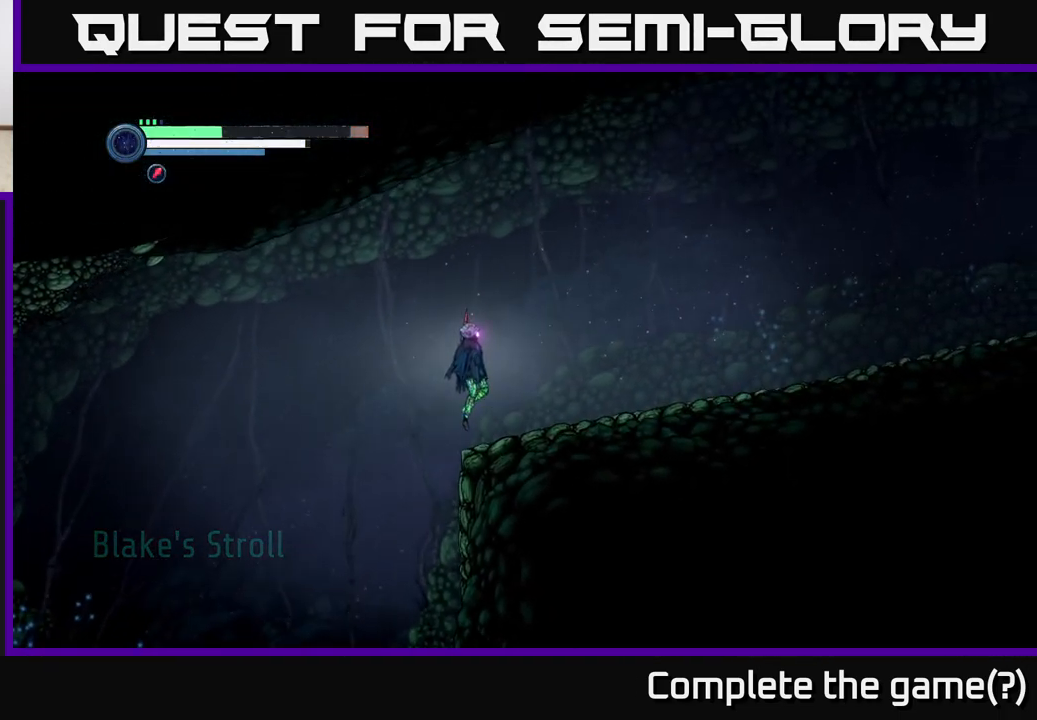
{"buttons": ["R1", "R2"], "left_stick": "right", "right_stick": "center", "events": [[117, "A", "up"], [233, "R2", "down"], [483, "R1", "down"]]}
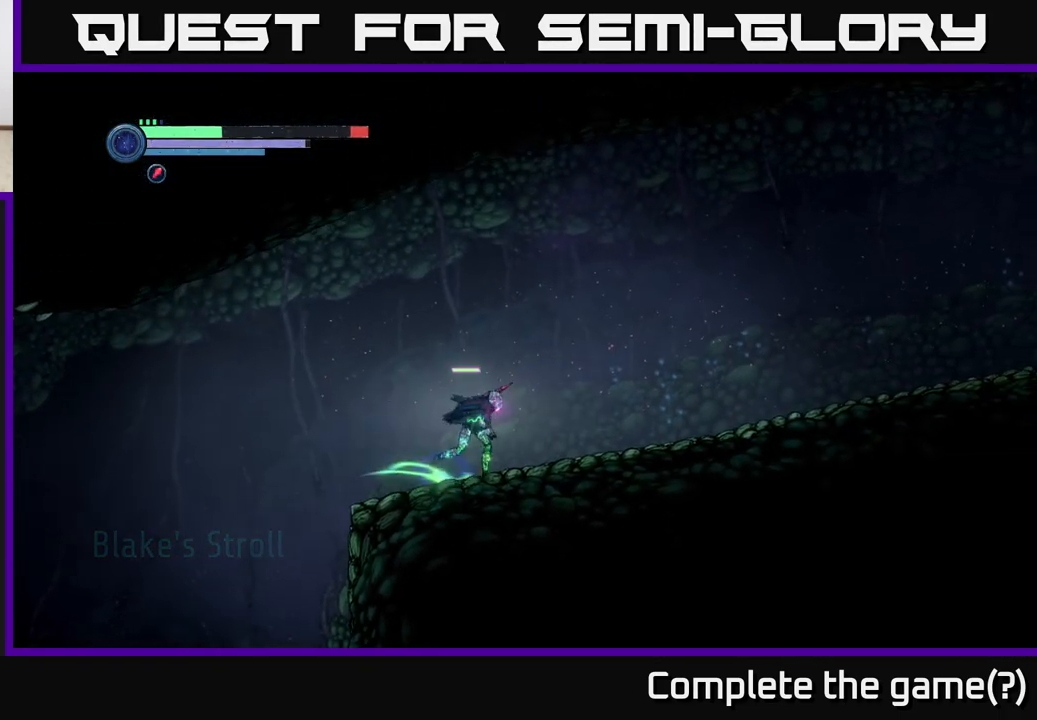
{"buttons": ["R2"], "left_stick": "right", "right_stick": "center", "events": [[150, "R1", "up"]]}
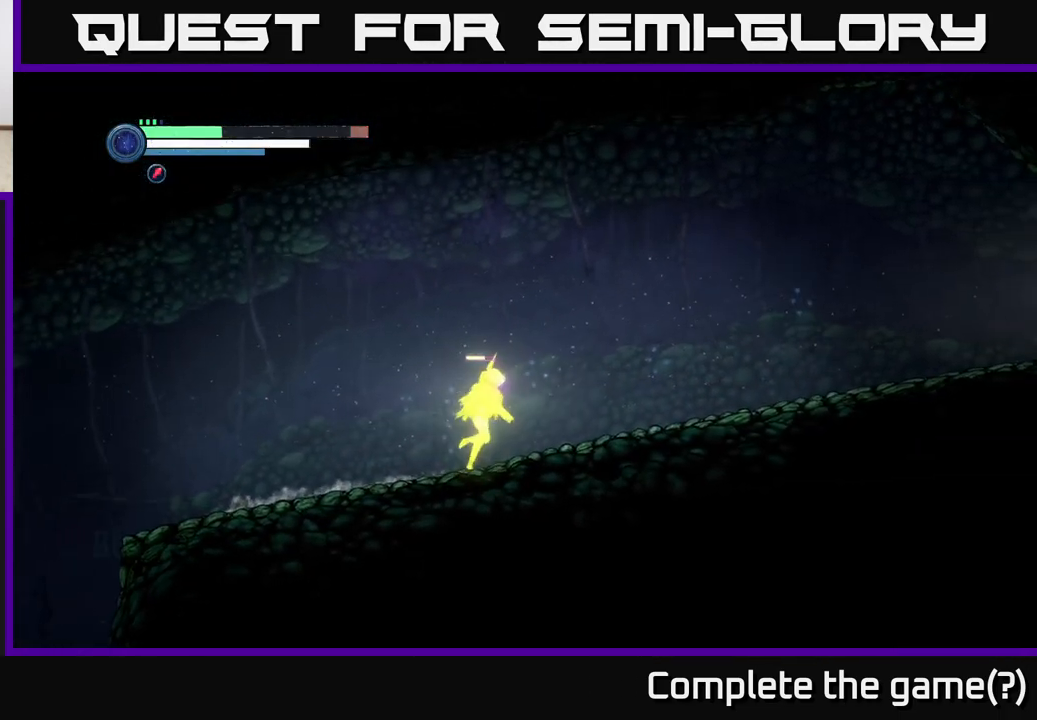
{"buttons": ["R2"], "left_stick": "right", "right_stick": "center", "events": []}
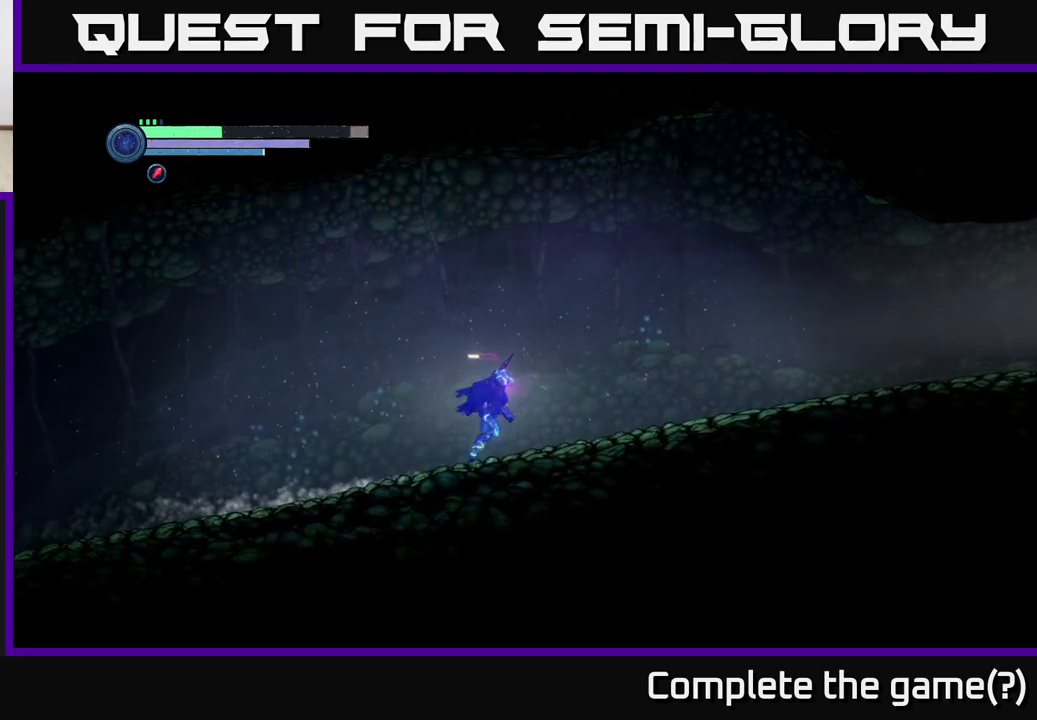
{"buttons": ["R2"], "left_stick": "right", "right_stick": "center", "events": []}
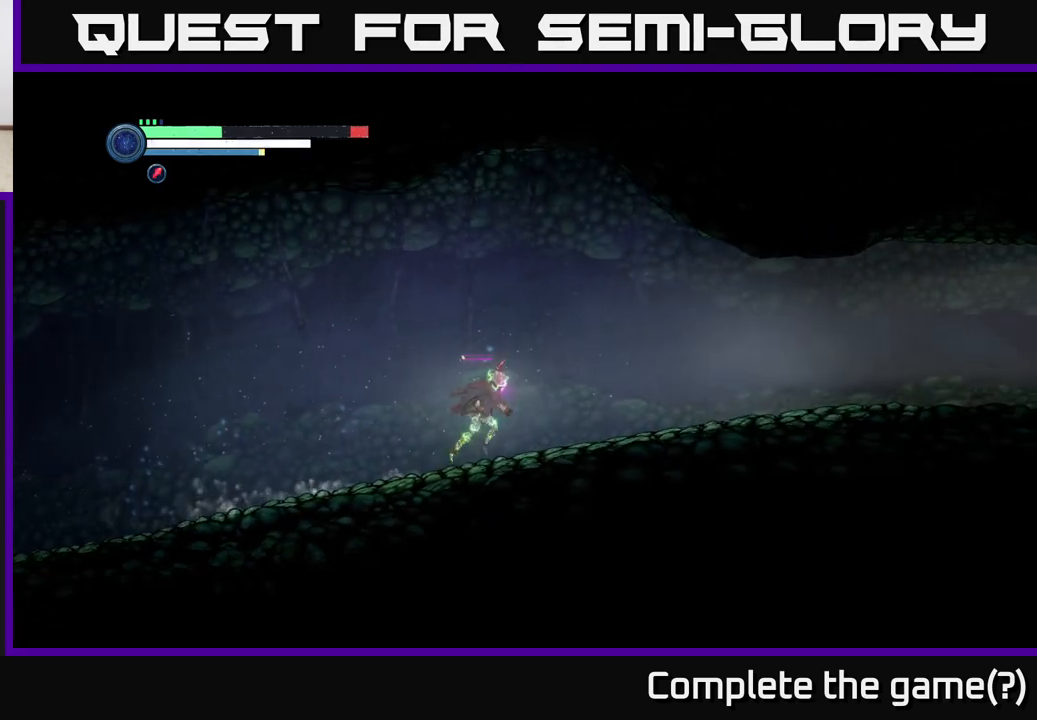
{"buttons": ["R1", "R2"], "left_stick": "right", "right_stick": "center", "events": [[350, "R1", "down"]]}
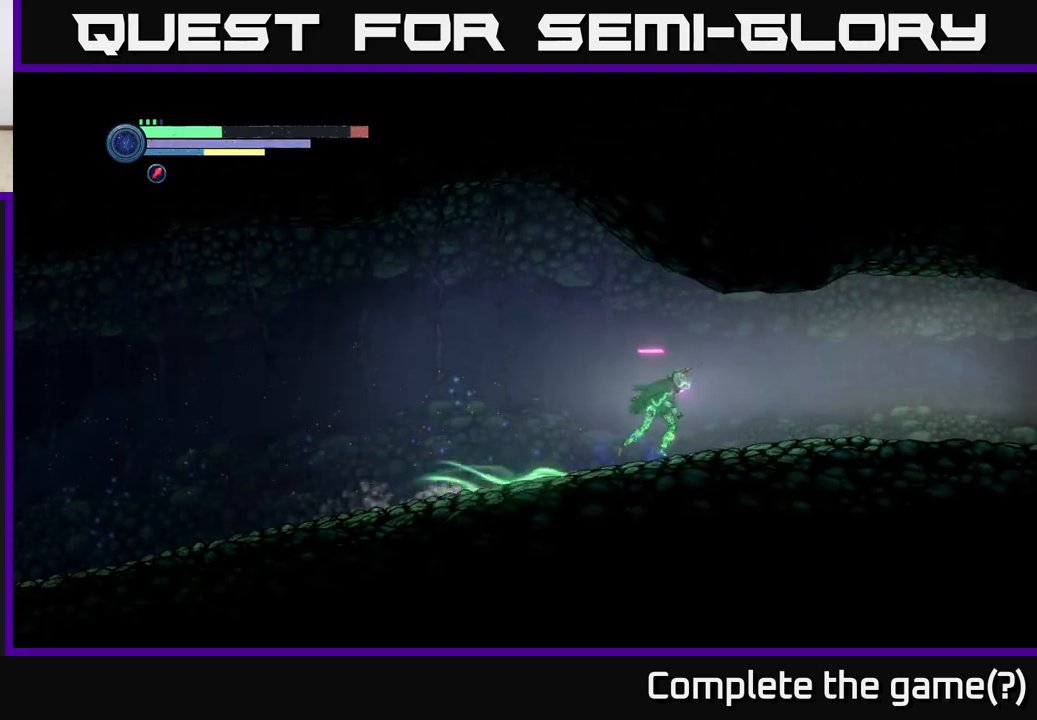
{"buttons": ["R2"], "left_stick": "right", "right_stick": "center", "events": [[33, "R1", "up"]]}
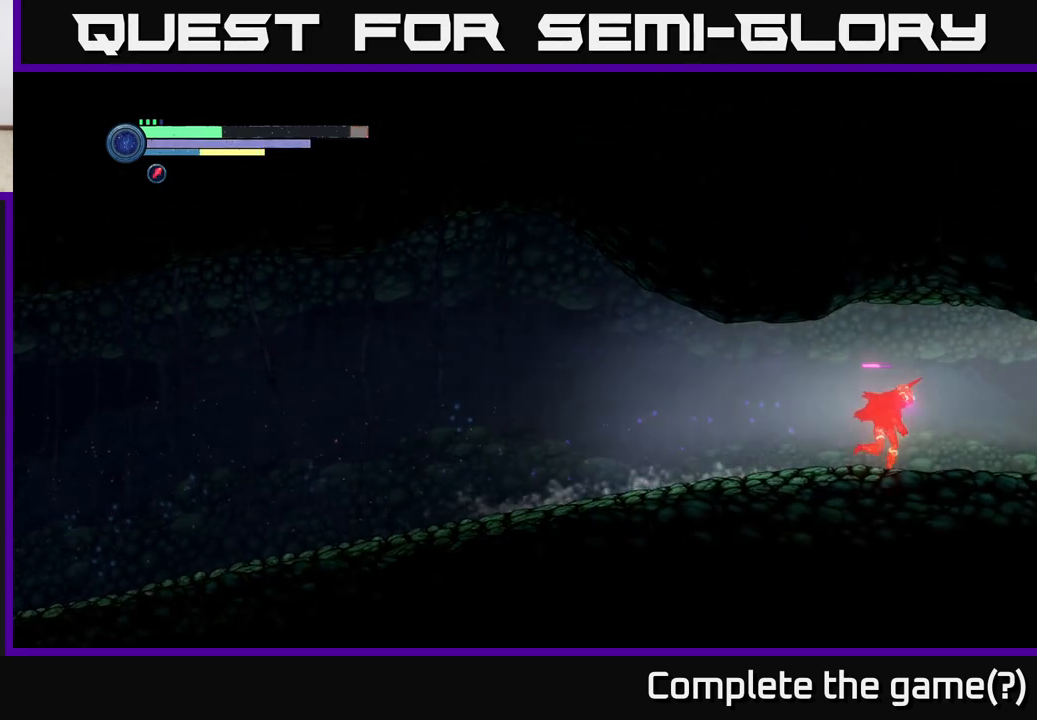
{"buttons": ["R2"], "left_stick": "right", "right_stick": "center", "events": []}
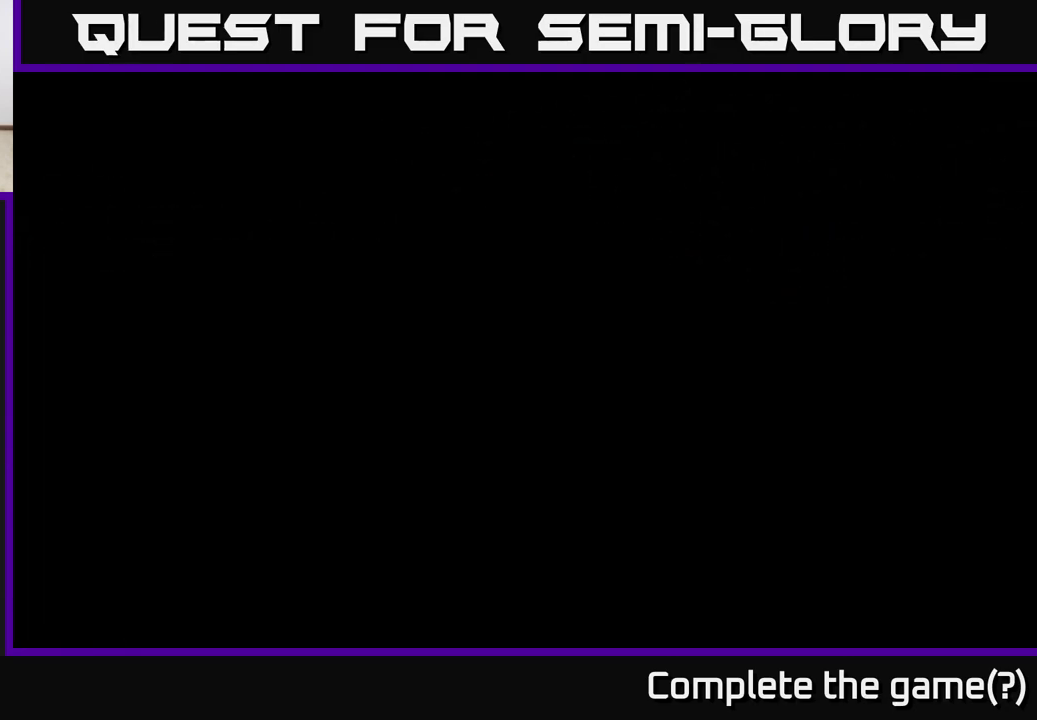
{"buttons": [], "left_stick": "center", "right_stick": "center", "events": [[133, "R2", "up"], [217, "left_stick", "center"]]}
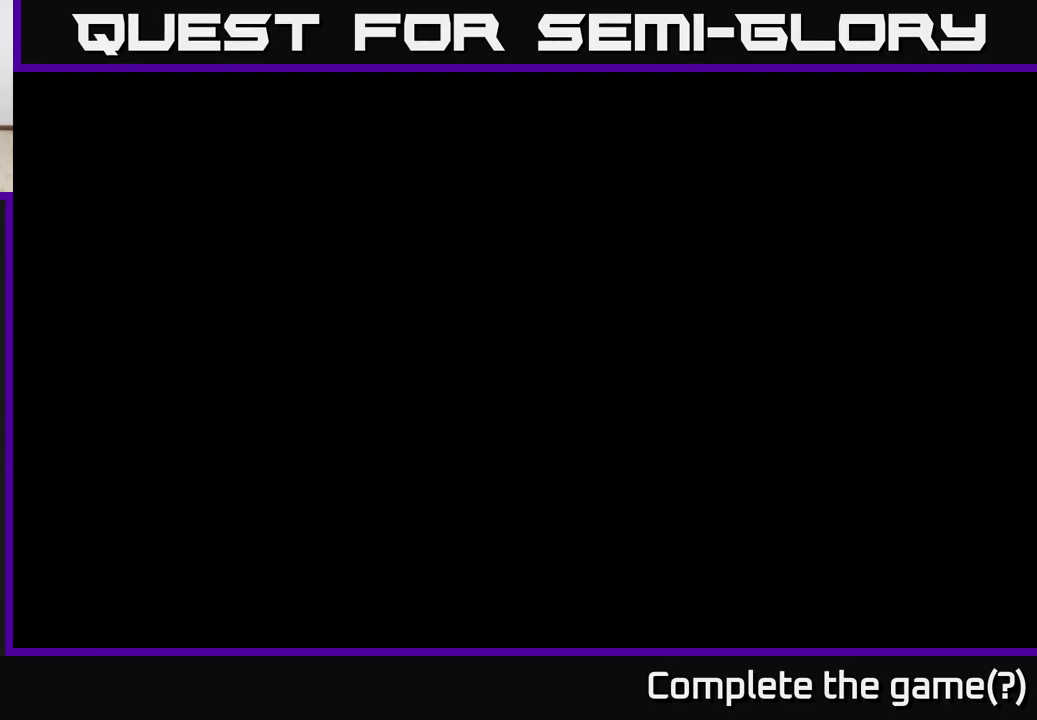
{"buttons": [], "left_stick": "right", "right_stick": "center", "events": [[50, "left_stick", "right"]]}
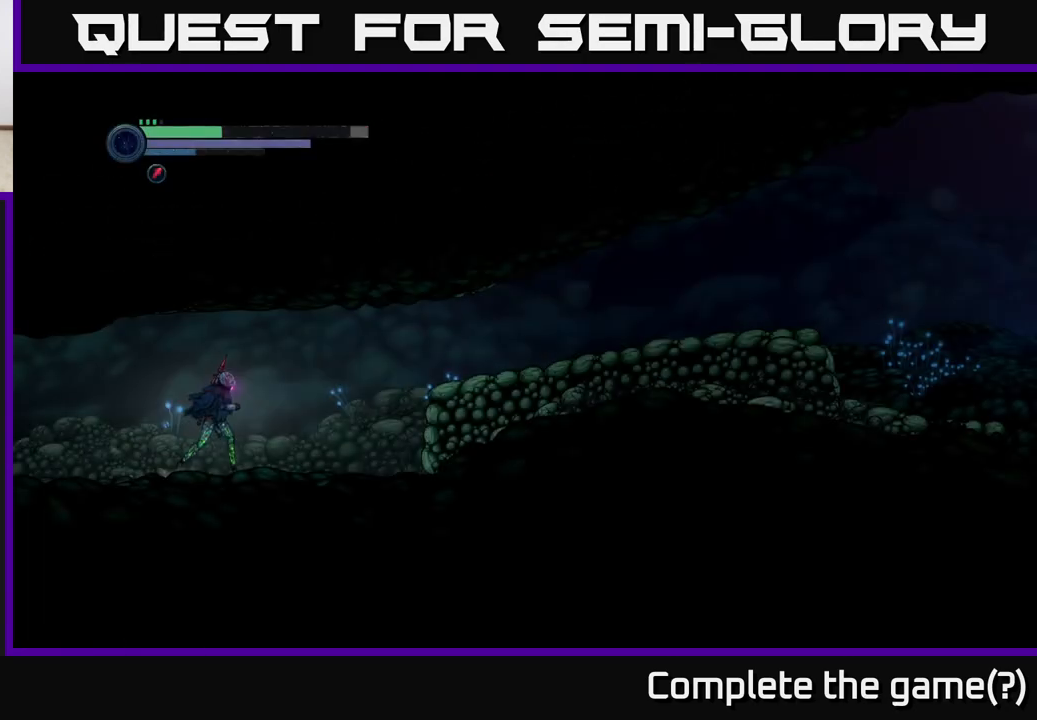
{"buttons": [], "left_stick": "right", "right_stick": "center", "events": []}
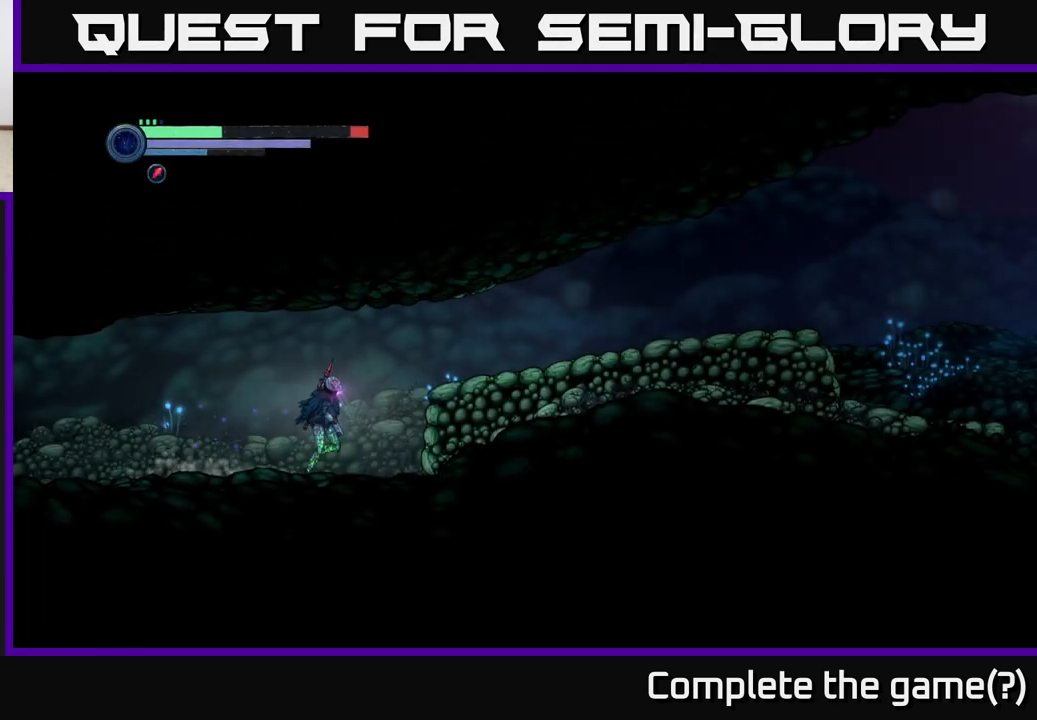
{"buttons": ["A"], "left_stick": "right", "right_stick": "center", "events": [[300, "A", "down"]]}
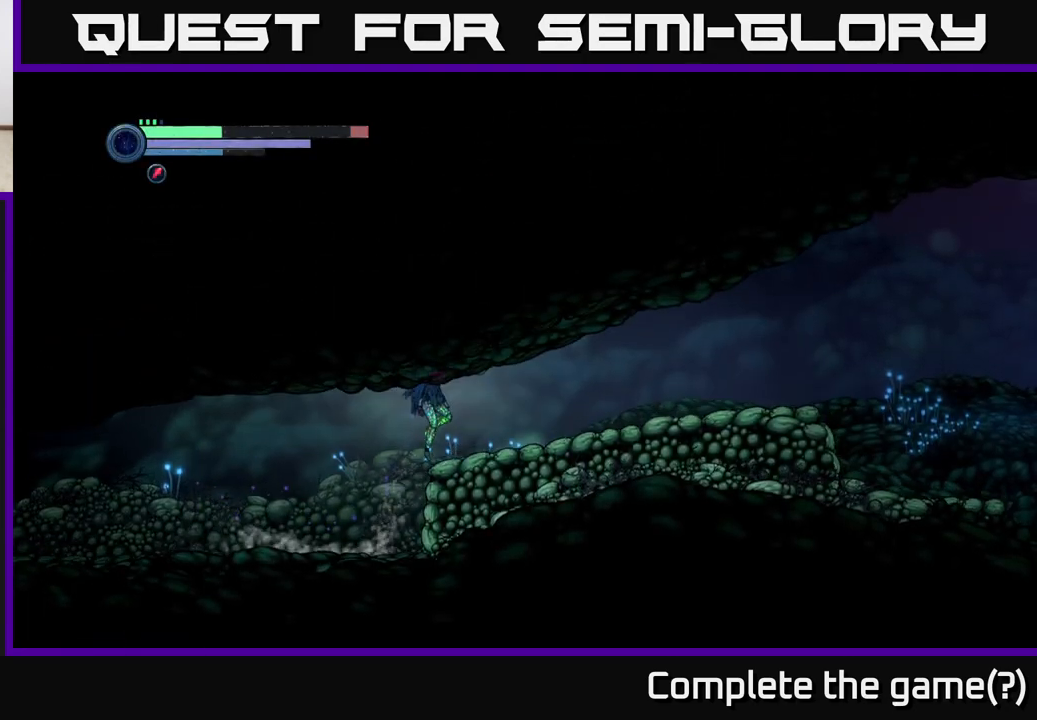
{"buttons": ["R1", "R2"], "left_stick": "right", "right_stick": "center", "events": [[33, "A", "up"], [250, "R2", "down"], [367, "R1", "down"]]}
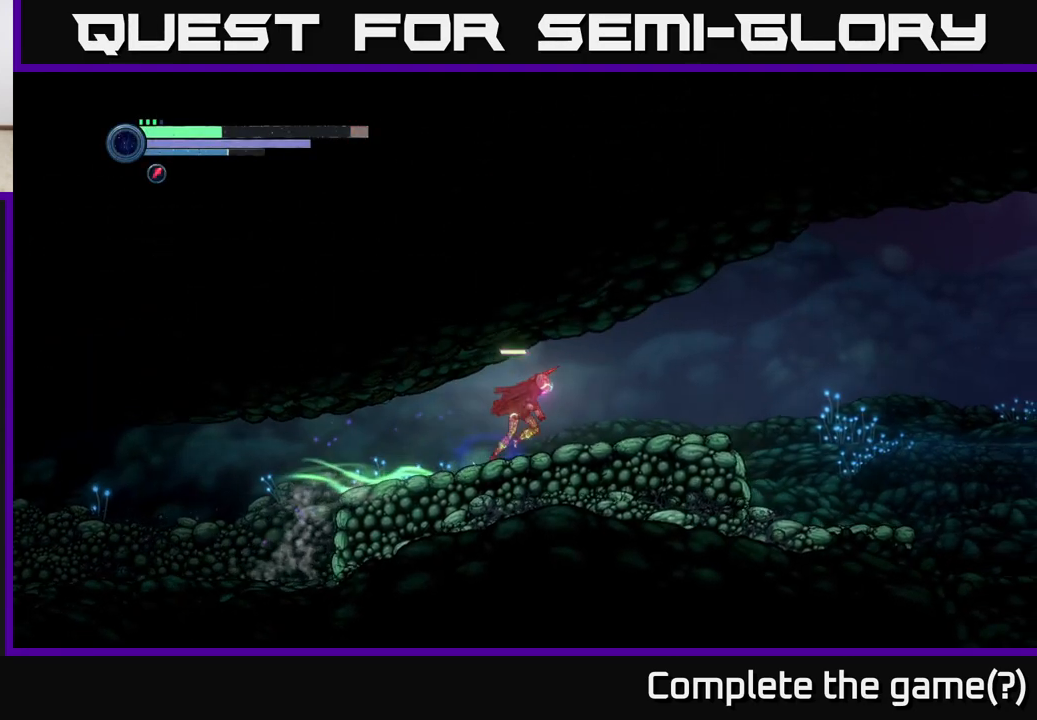
{"buttons": ["R2"], "left_stick": "right", "right_stick": "center", "events": [[50, "R1", "up"]]}
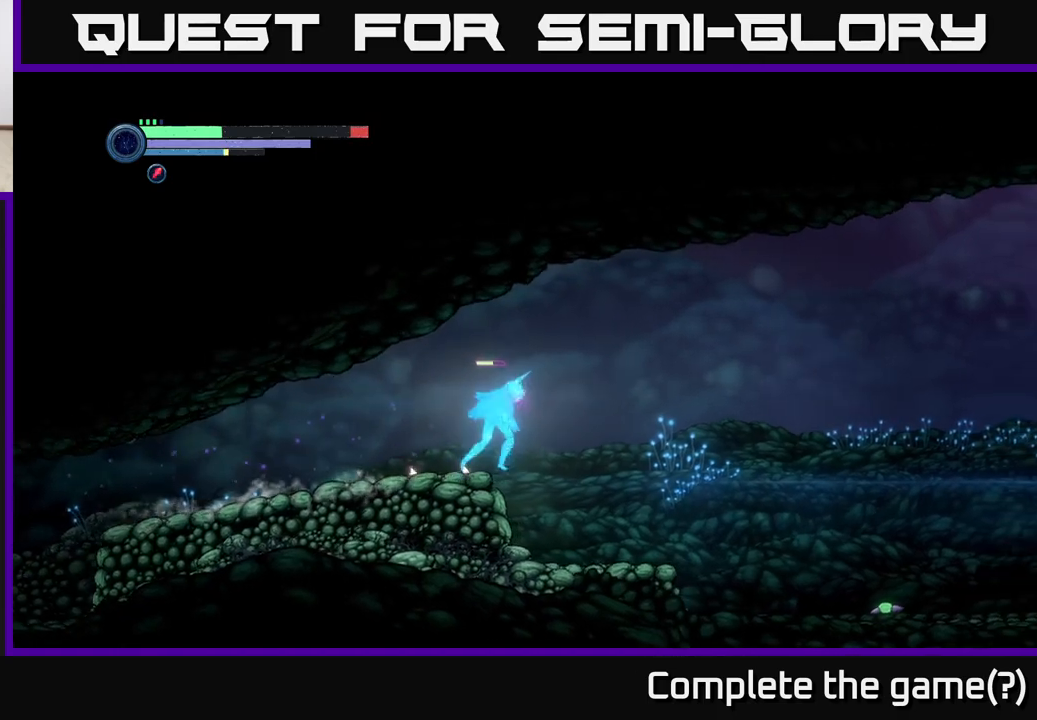
{"buttons": [], "left_stick": "right", "right_stick": "center", "events": [[483, "R2", "up"]]}
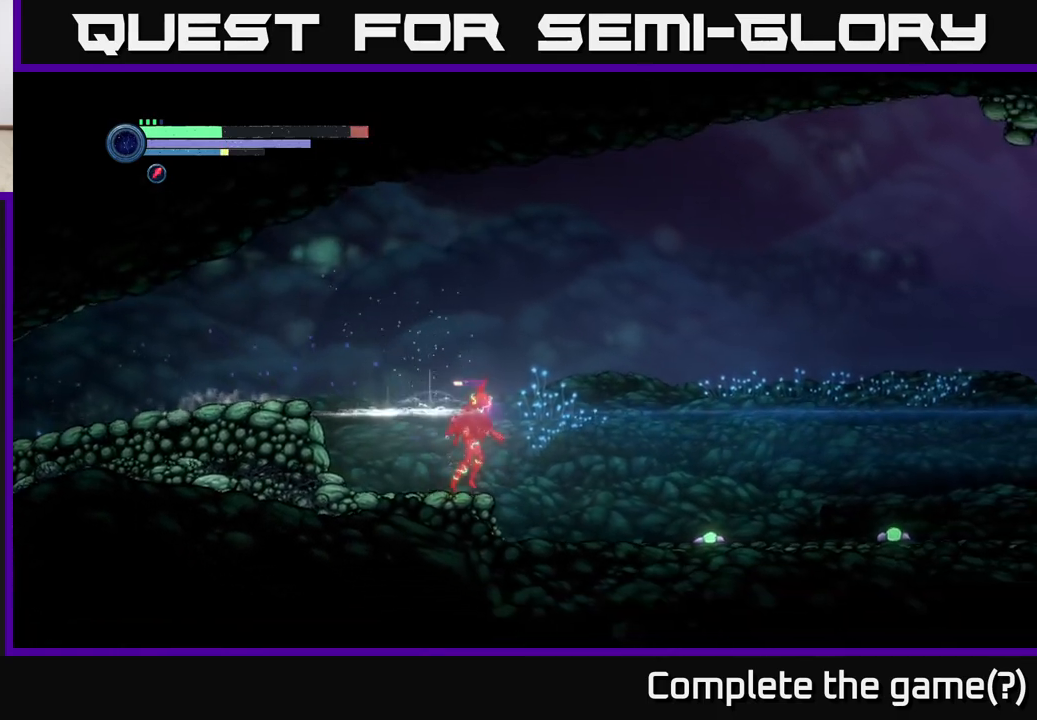
{"buttons": ["R1", "R2"], "left_stick": "right", "right_stick": "center", "events": [[450, "R2", "down"], [483, "R1", "down"]]}
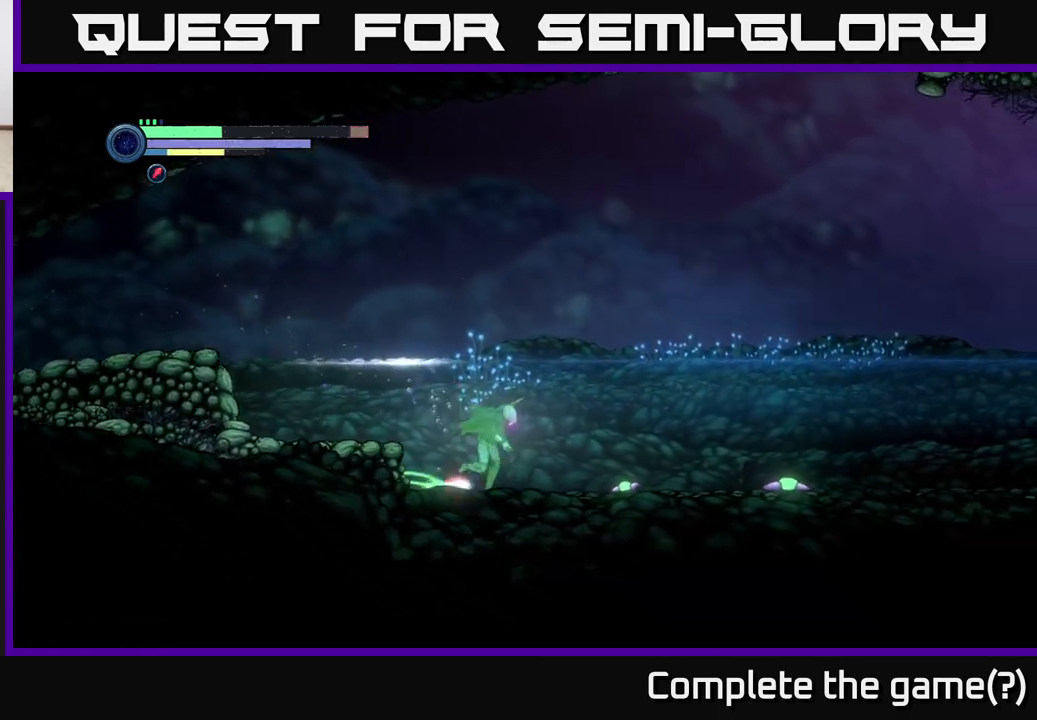
{"buttons": ["R2"], "left_stick": "right", "right_stick": "center", "events": [[217, "R1", "up"]]}
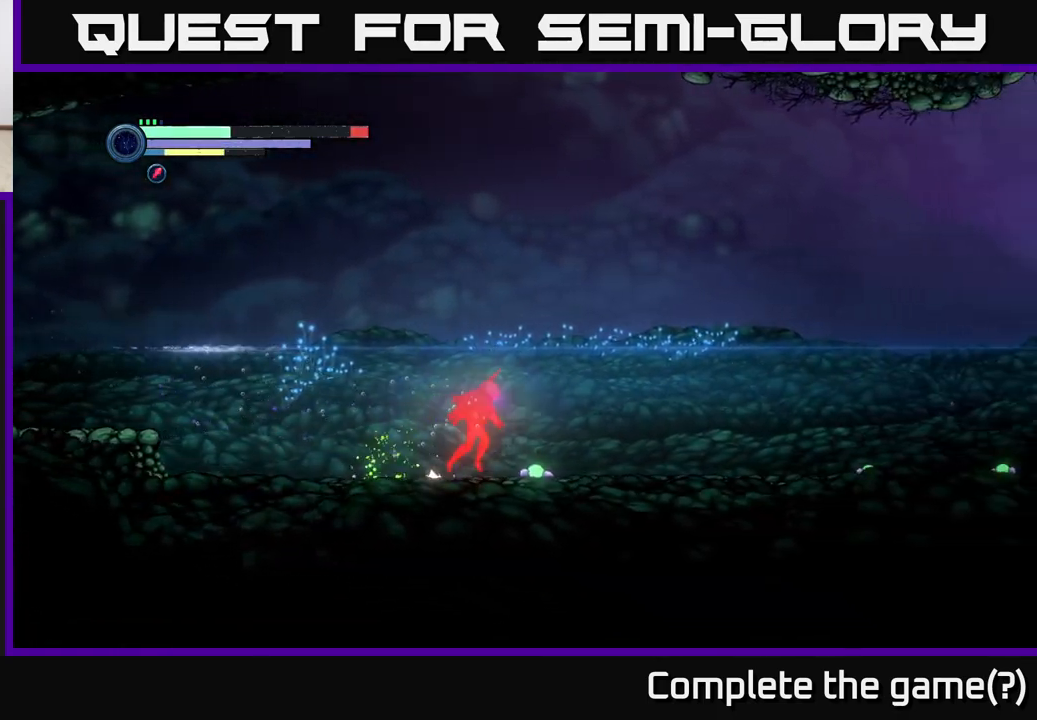
{"buttons": ["R2"], "left_stick": "right", "right_stick": "center", "events": []}
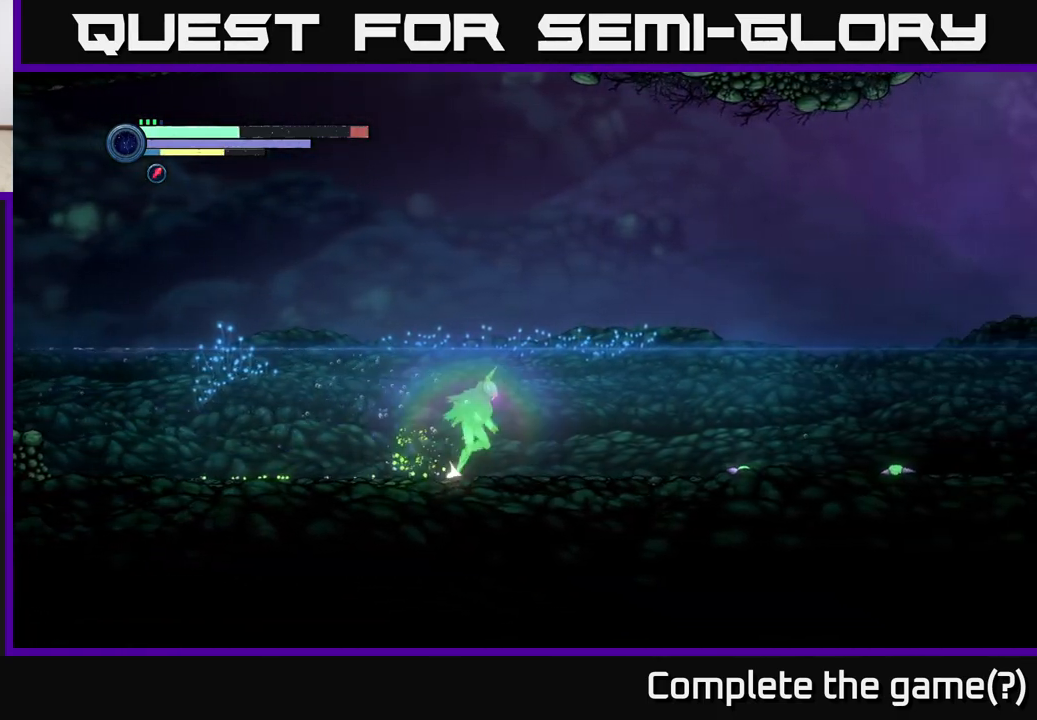
{"buttons": ["R2"], "left_stick": "right", "right_stick": "center", "events": []}
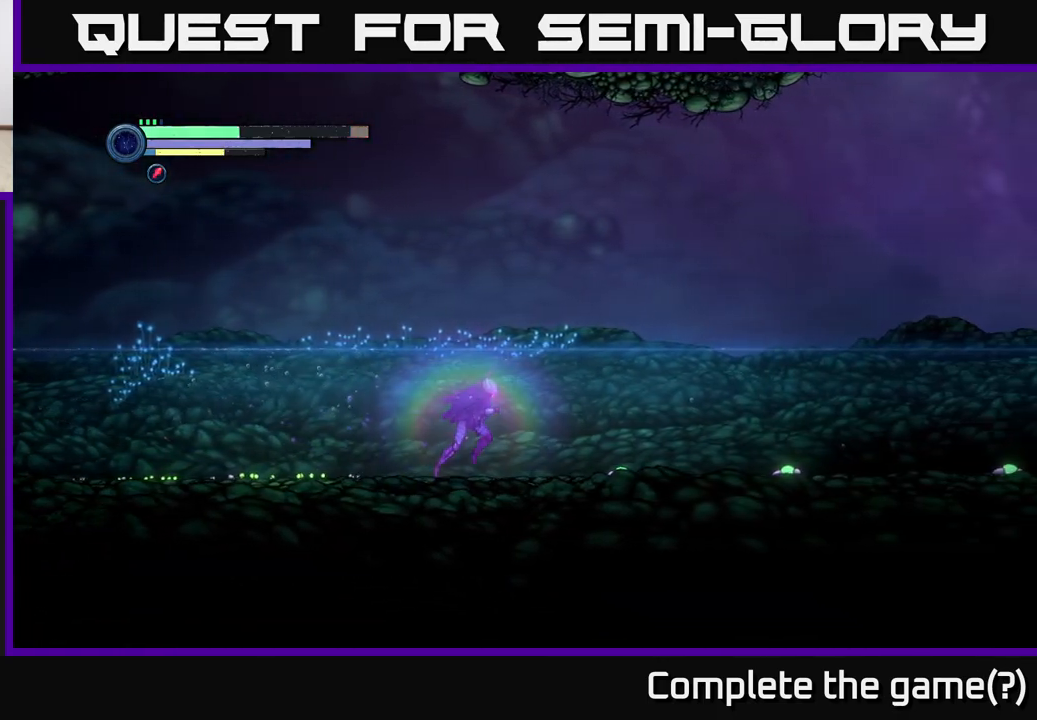
{"buttons": ["R2"], "left_stick": "right", "right_stick": "center", "events": []}